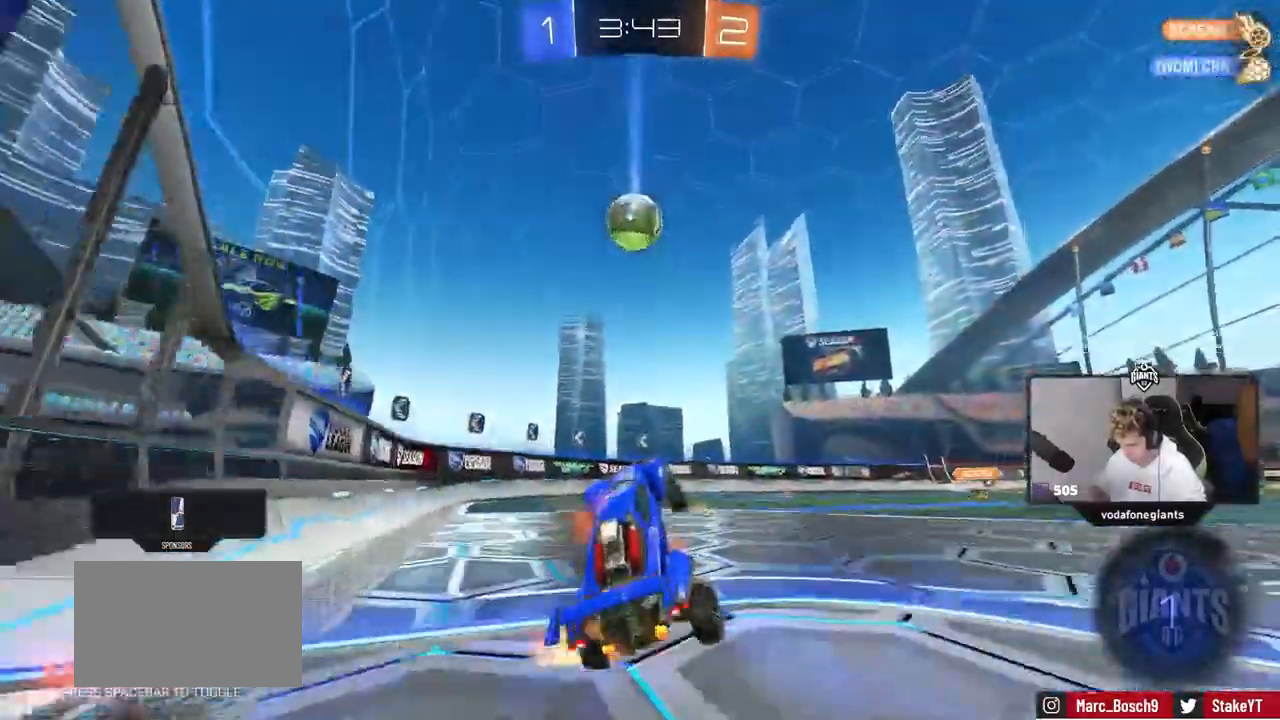
Gameplay with keyboard and mouse; each line is a JSON object with the keys and mouse buttons held at the frame after it. "events" lists presses ("down") and releases ("up") of "1", "2", "3", "4", "5", "a", "alt", "c", "caps_lock", "ctrl", "d", "e", "f", "g", "q", "r", "s", "shift", "space", "t", "tab", "v", "w", "x", "z", "mouse_left", "mouse_wheel" and "mouse_right" between this image and that frame as [ms after this image, input, new state], when the widget could be followed in between. "mouse_left", "mouse_wheel", "mouse_right" = the "left", "wheel", "right" buttons of the "mouse" list. No other keys are recorded. "wheel" means that the mouse wheel is clicked or scrolled. Not read: mouse_move.
{"keys": ["d", "w"], "mouse": [], "events": [[183, "mouse_right", "up"], [233, "a", "down"], [317, "a", "up"], [450, "d", "down"]]}
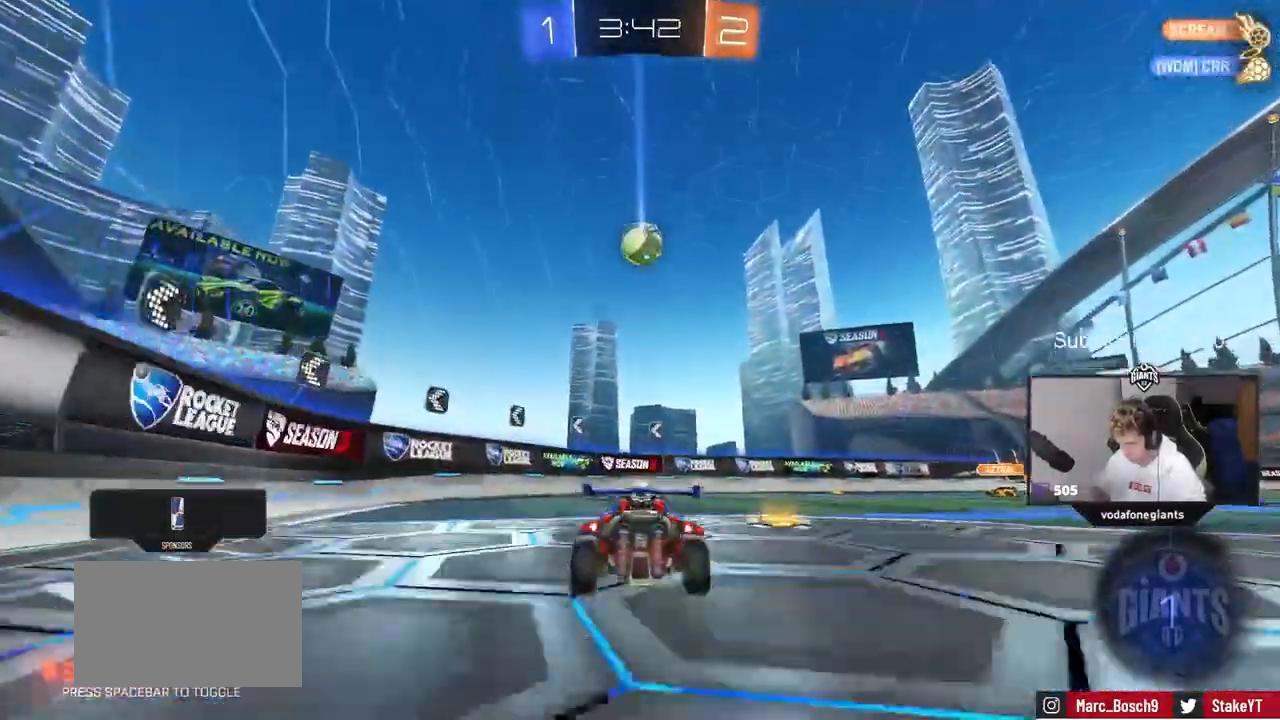
{"keys": ["a", "w"], "mouse": [], "events": [[333, "d", "up"], [383, "a", "down"]]}
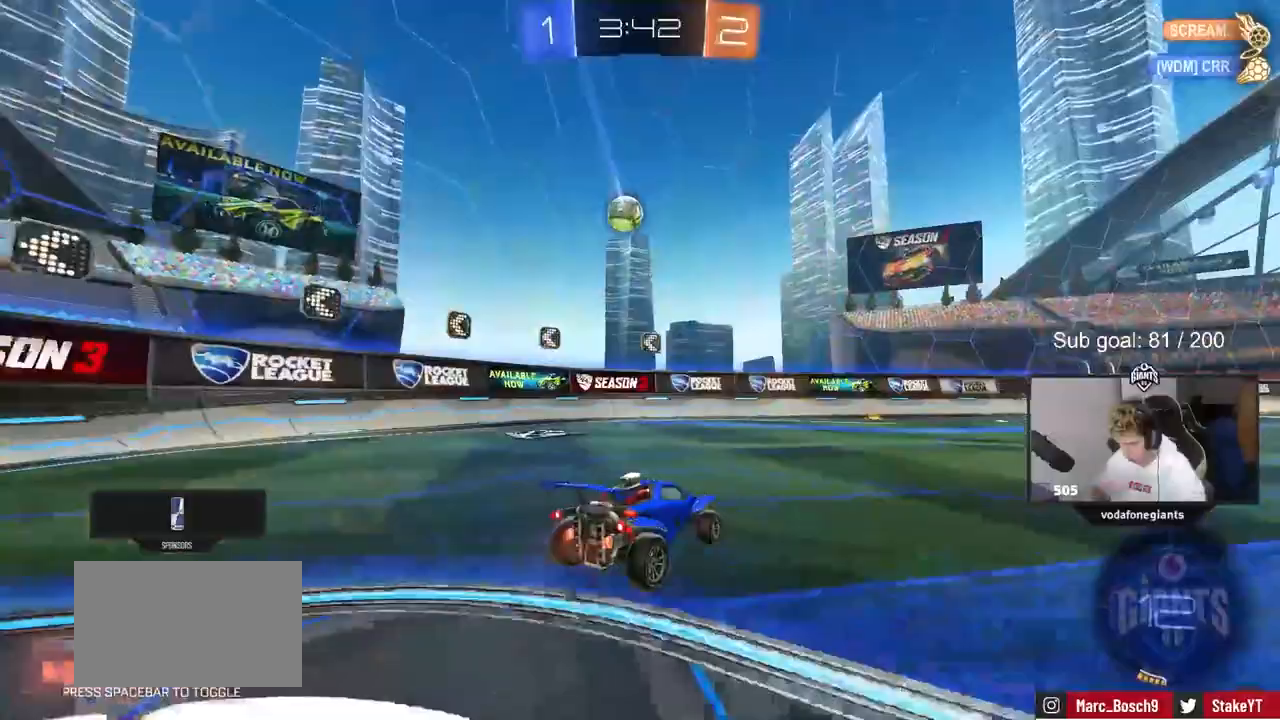
{"keys": ["a", "s"], "mouse": ["right"], "events": [[17, "a", "up"], [100, "w", "up"], [150, "d", "down"], [250, "d", "up"], [300, "mouse_right", "down"], [350, "d", "down"], [350, "s", "down"], [383, "a", "down"], [383, "d", "up"]]}
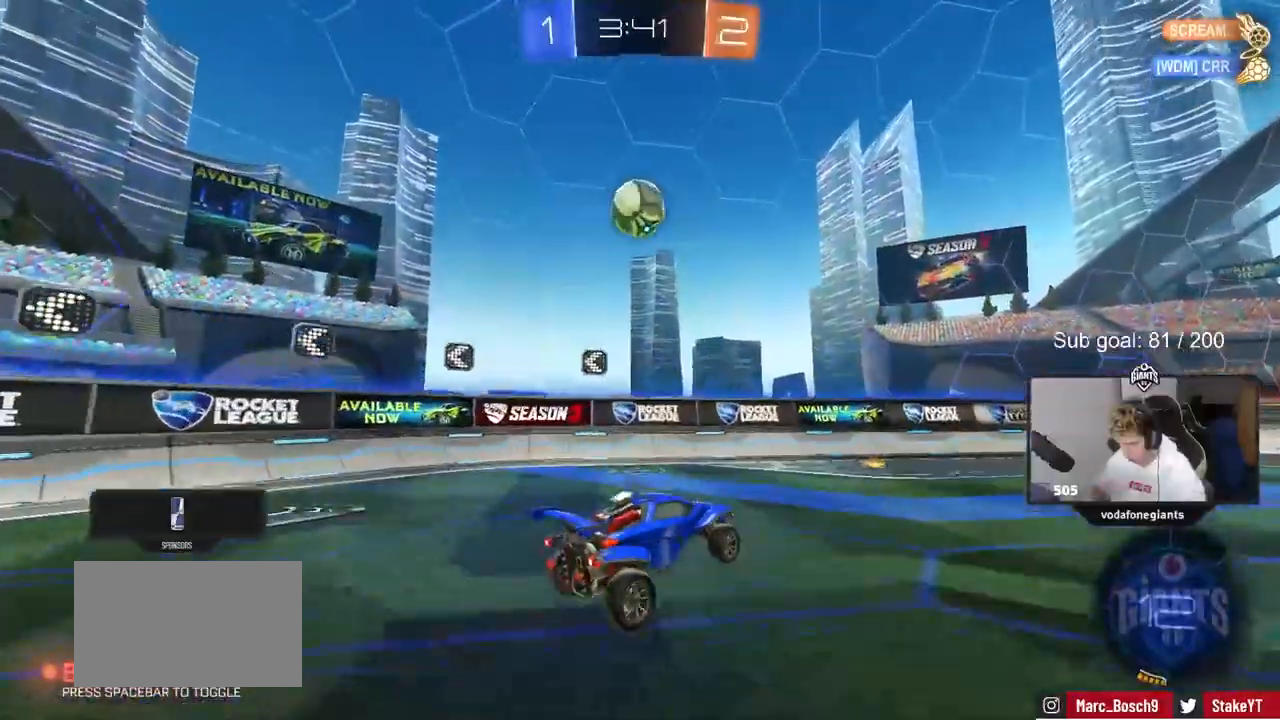
{"keys": ["d", "shift"], "mouse": [], "events": [[33, "shift", "down"], [67, "mouse_right", "up"], [67, "s", "up"], [117, "a", "up"], [117, "shift", "up"], [167, "mouse_right", "down"], [267, "s", "down"], [317, "mouse_right", "up"], [317, "s", "up"], [367, "d", "down"], [417, "s", "down"], [417, "shift", "down"], [450, "s", "up"]]}
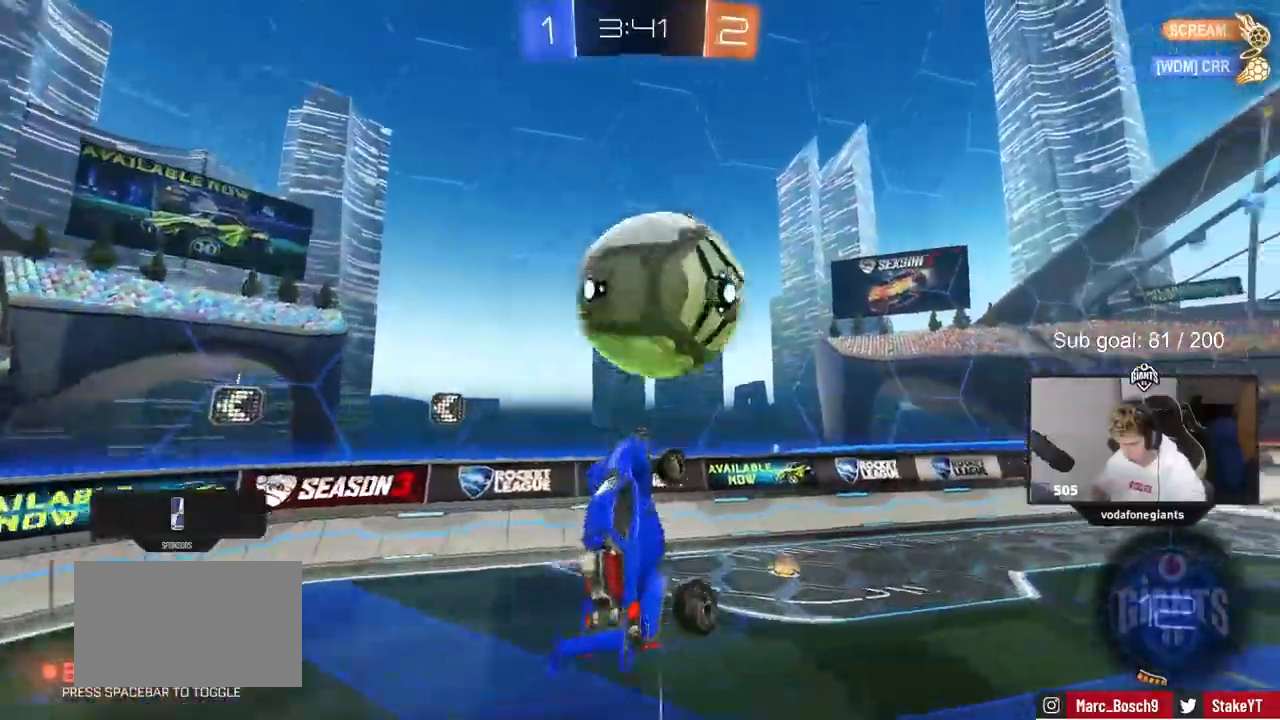
{"keys": ["d", "s", "shift"], "mouse": [], "events": [[150, "s", "down"], [283, "shift", "up"], [467, "shift", "down"]]}
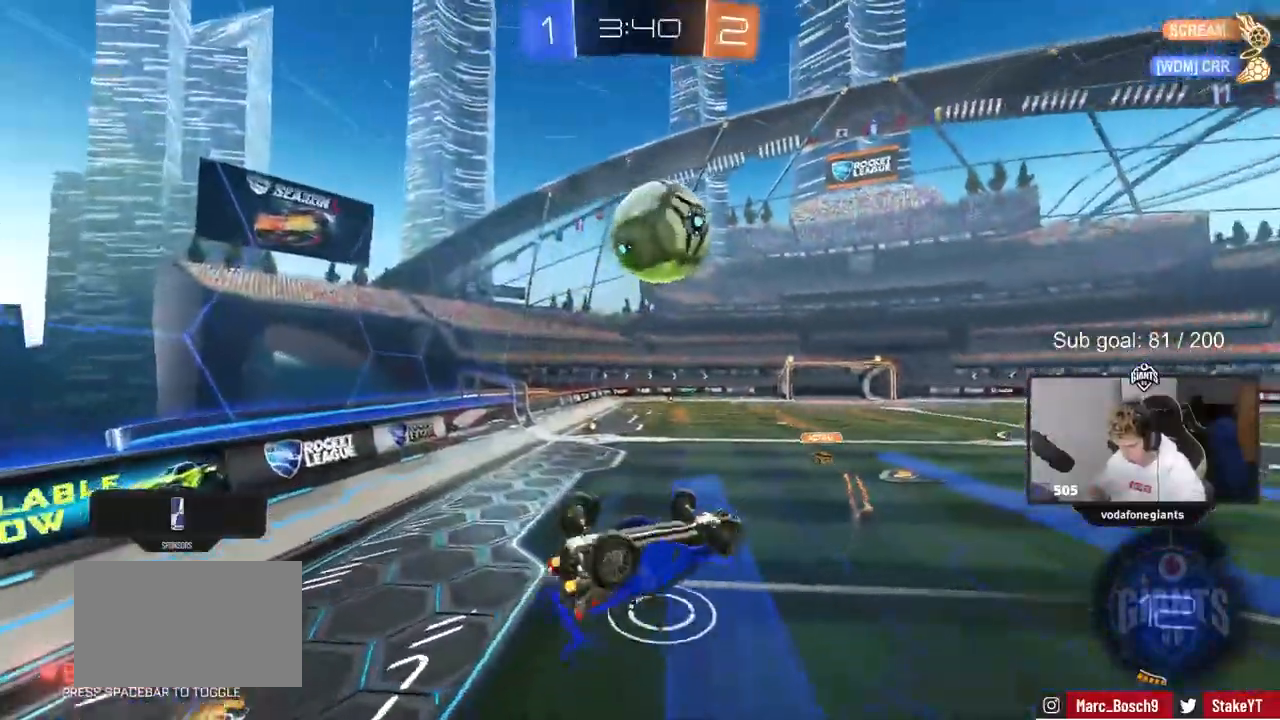
{"keys": [], "mouse": [], "events": [[333, "s", "up"], [433, "shift", "up"], [483, "d", "up"]]}
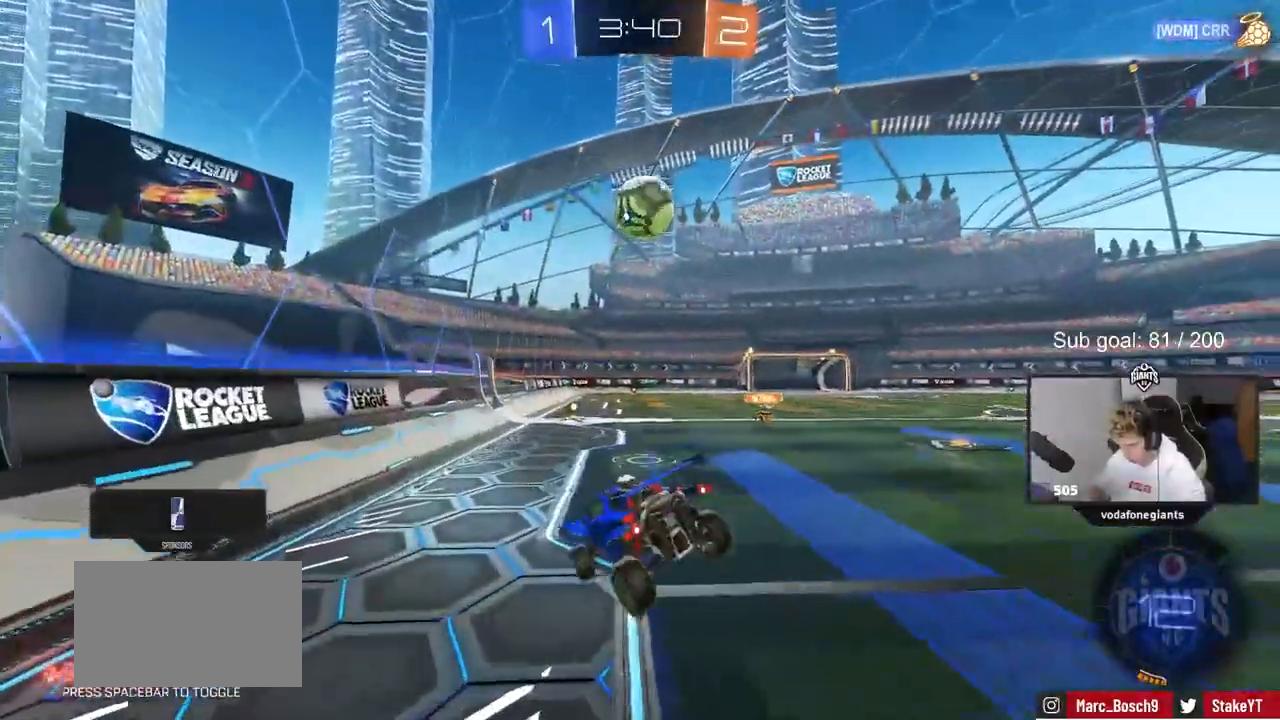
{"keys": ["a", "w"], "mouse": [], "events": [[117, "w", "down"], [217, "d", "down"], [267, "mouse_left", "down"], [367, "d", "up"], [417, "mouse_right", "down"], [417, "w", "up"], [433, "mouse_left", "up"], [450, "mouse_right", "up"], [450, "w", "down"], [500, "a", "down"]]}
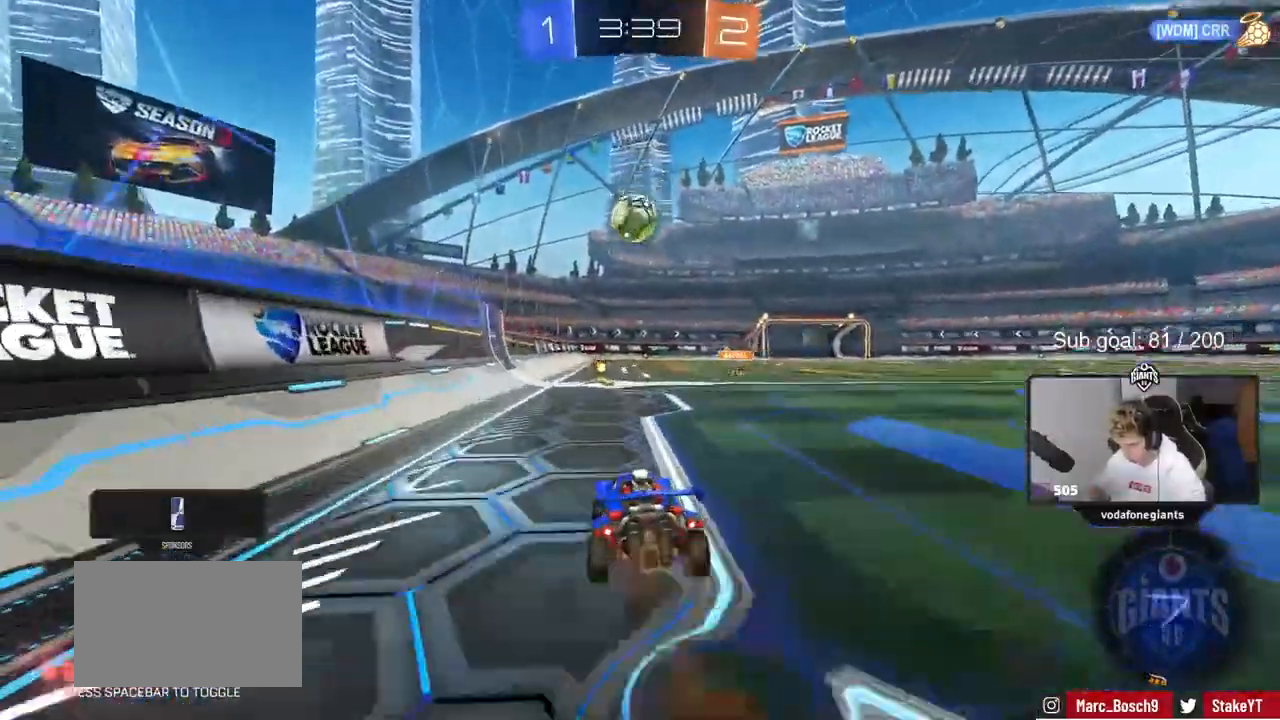
{"keys": ["s"], "mouse": ["left"], "events": [[83, "a", "up"], [83, "w", "up"], [183, "mouse_left", "down"], [383, "s", "down"]]}
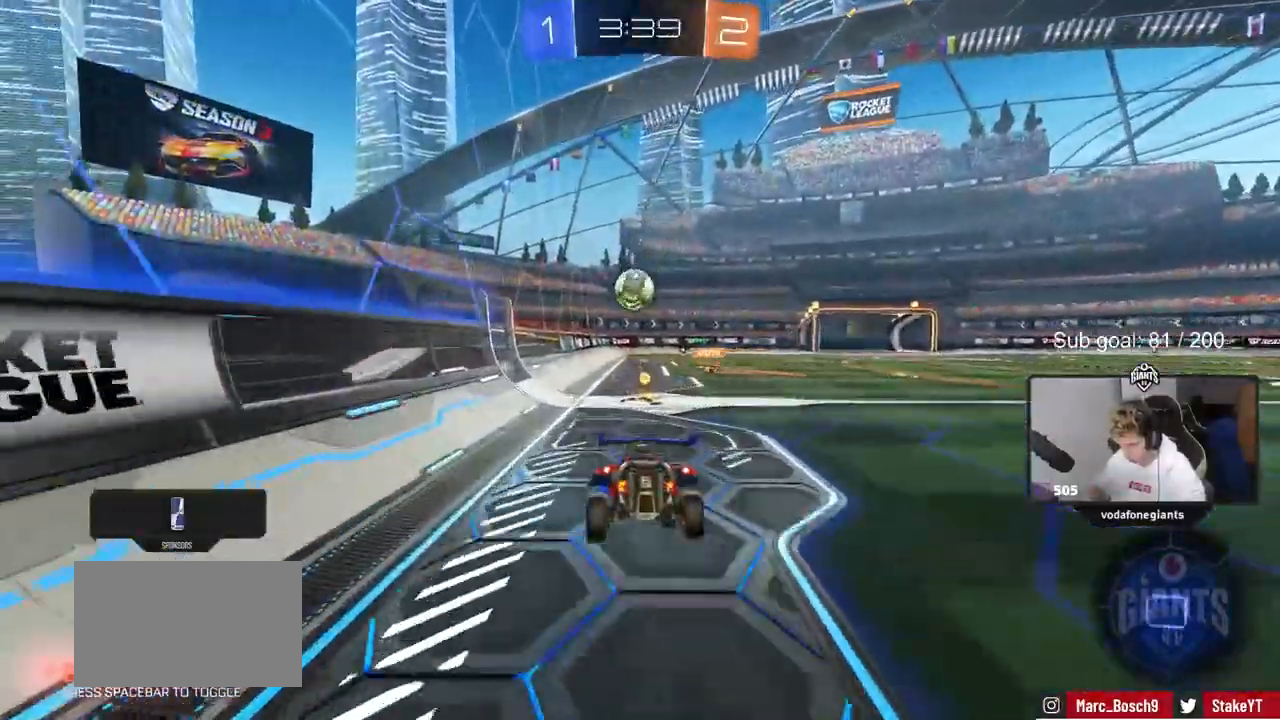
{"keys": ["w"], "mouse": [], "events": [[17, "mouse_left", "up"], [67, "a", "down"], [67, "d", "down"], [150, "a", "up"], [200, "d", "up"], [200, "s", "up"], [333, "w", "down"], [383, "mouse_right", "down"], [483, "mouse_right", "up"]]}
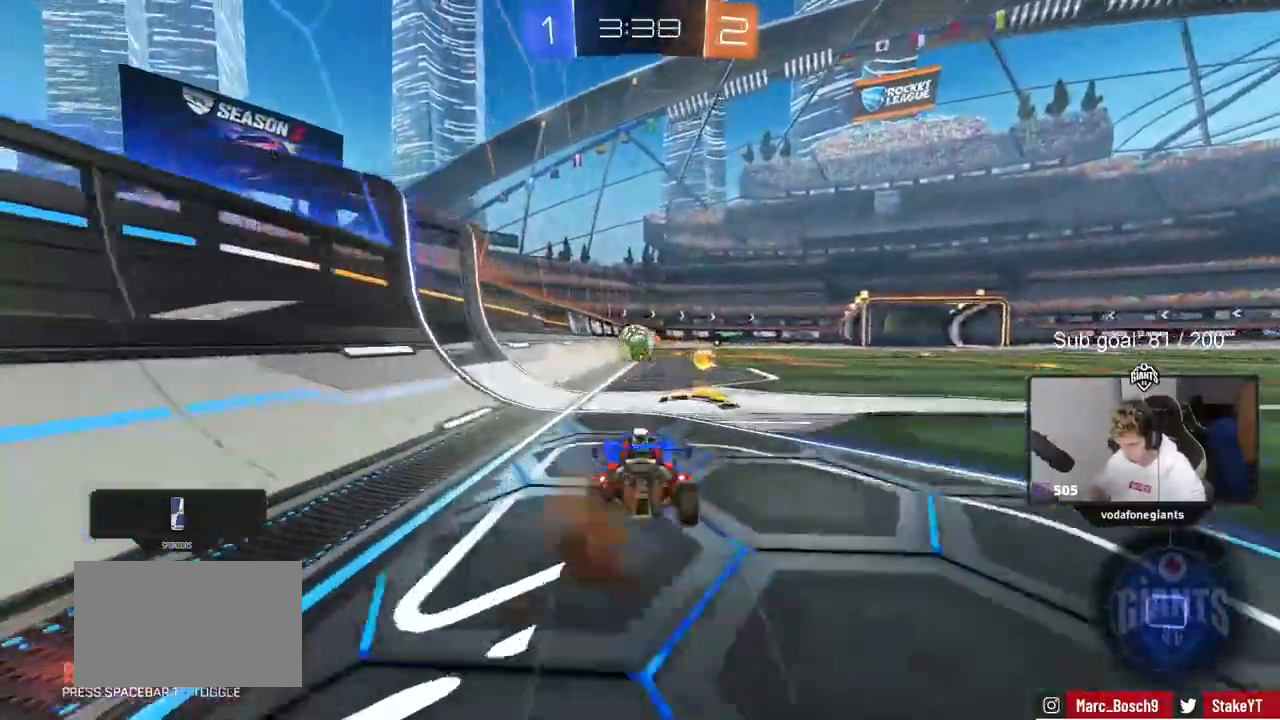
{"keys": ["d", "w"], "mouse": ["left"]}
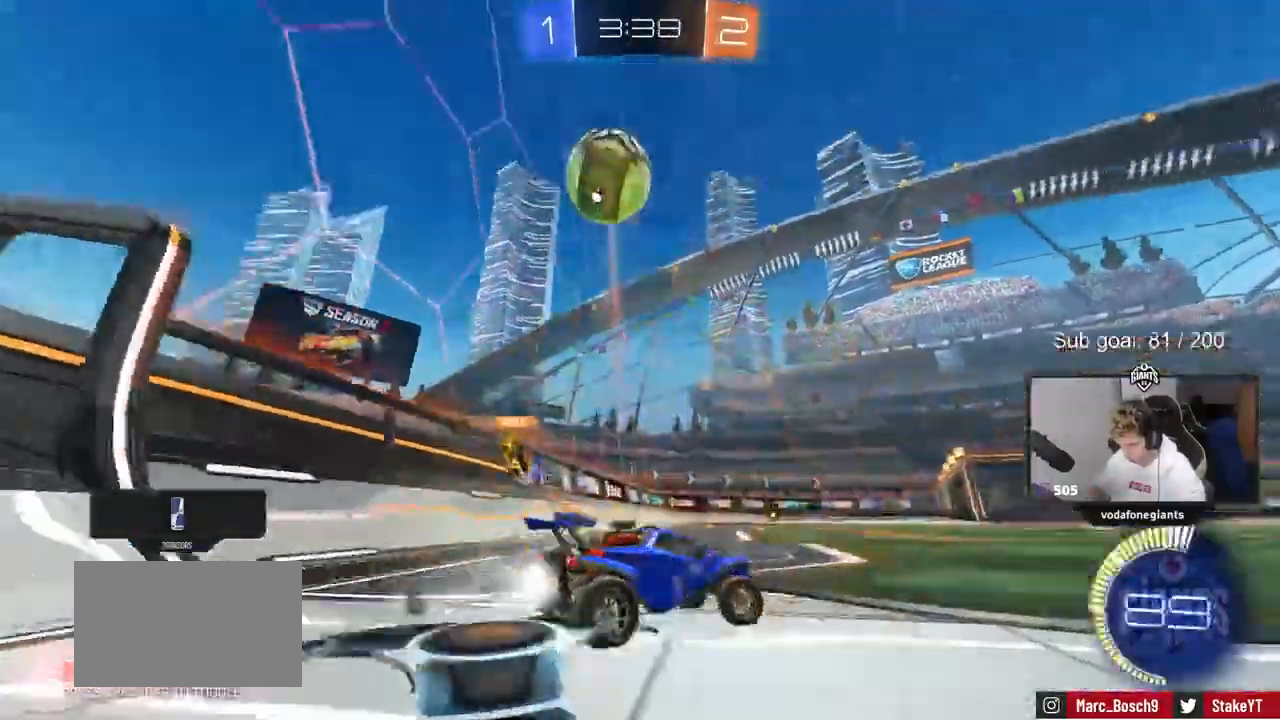
{"keys": ["d", "w"], "mouse": ["left", "right"], "events": [[467, "mouse_right", "down"]]}
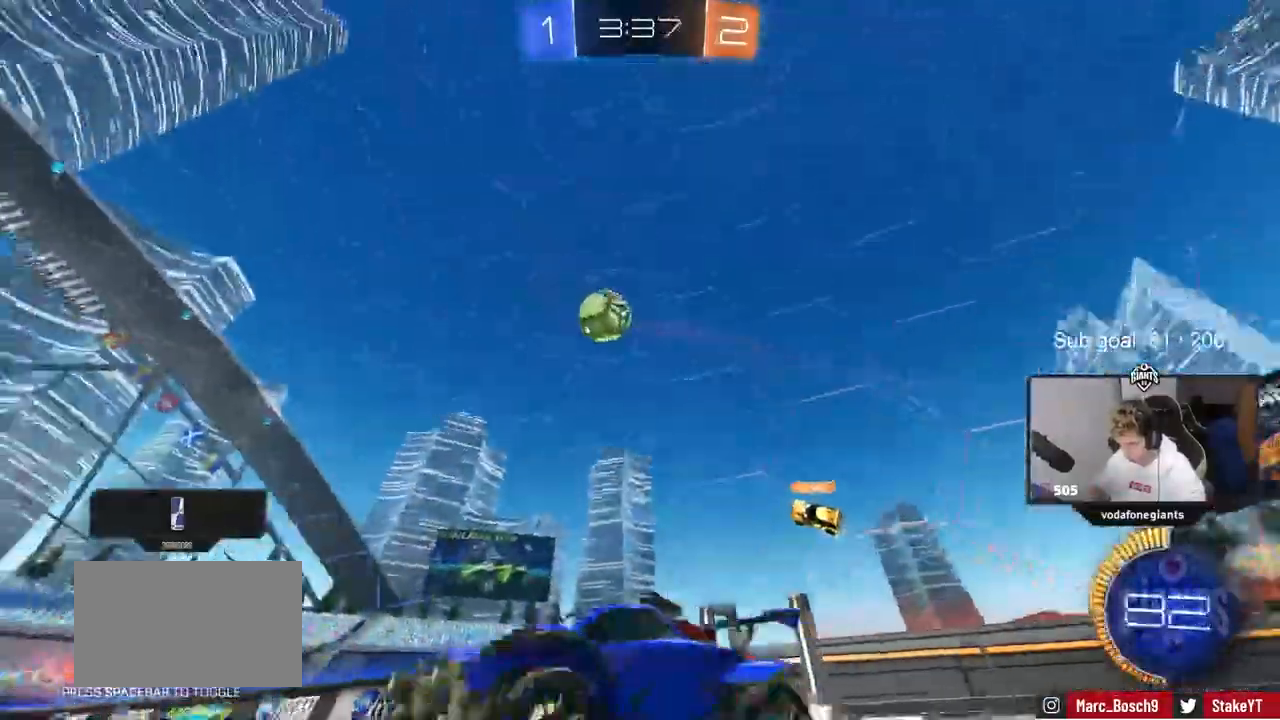
{"keys": ["d", "shift"], "mouse": ["left"]}
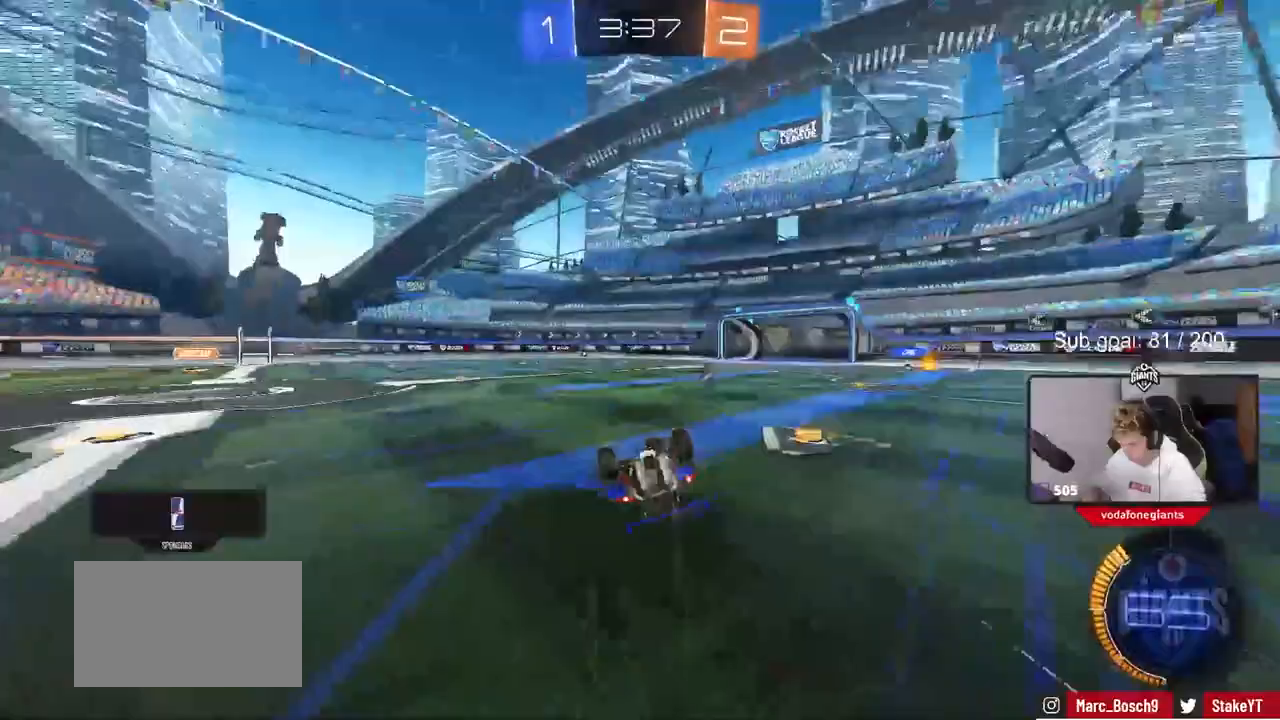
{"keys": ["space"], "mouse": [], "events": [[33, "mouse_left", "up"], [133, "s", "down"], [350, "s", "up"], [350, "shift", "up"], [400, "d", "up"], [450, "space", "down"]]}
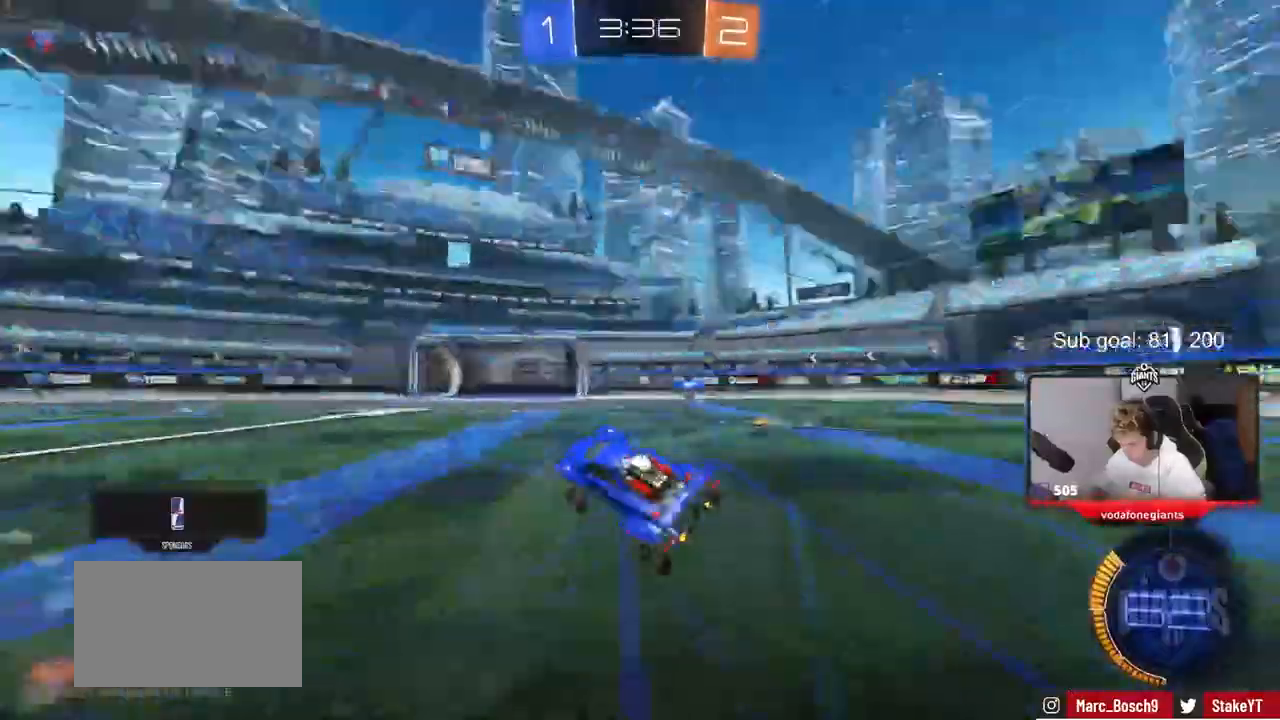
{"keys": ["w"], "mouse": [], "events": [[50, "w", "down"], [150, "space", "up"], [233, "d", "down"], [333, "d", "up"]]}
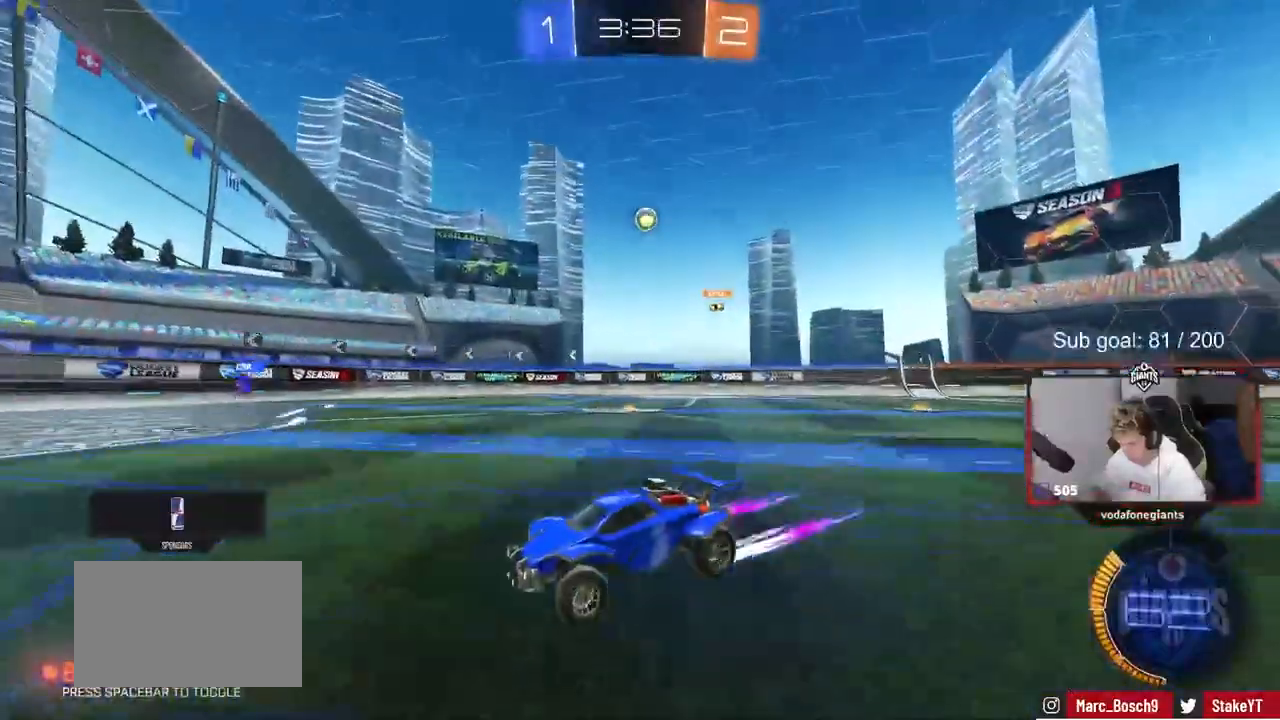
{"keys": ["d", "w"], "mouse": [], "events": [[100, "d", "down"]]}
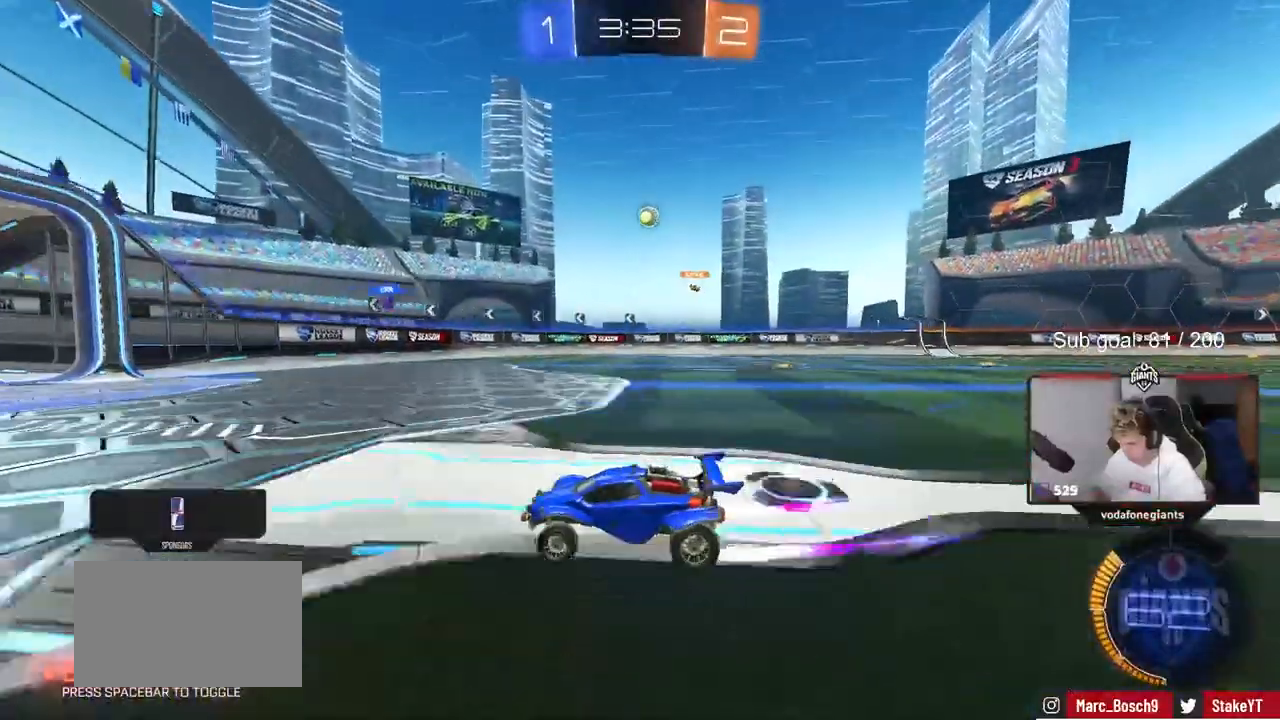
{"keys": ["d", "w"], "mouse": [], "events": [[67, "d", "up"], [267, "a", "down"], [450, "a", "up"], [450, "d", "down"]]}
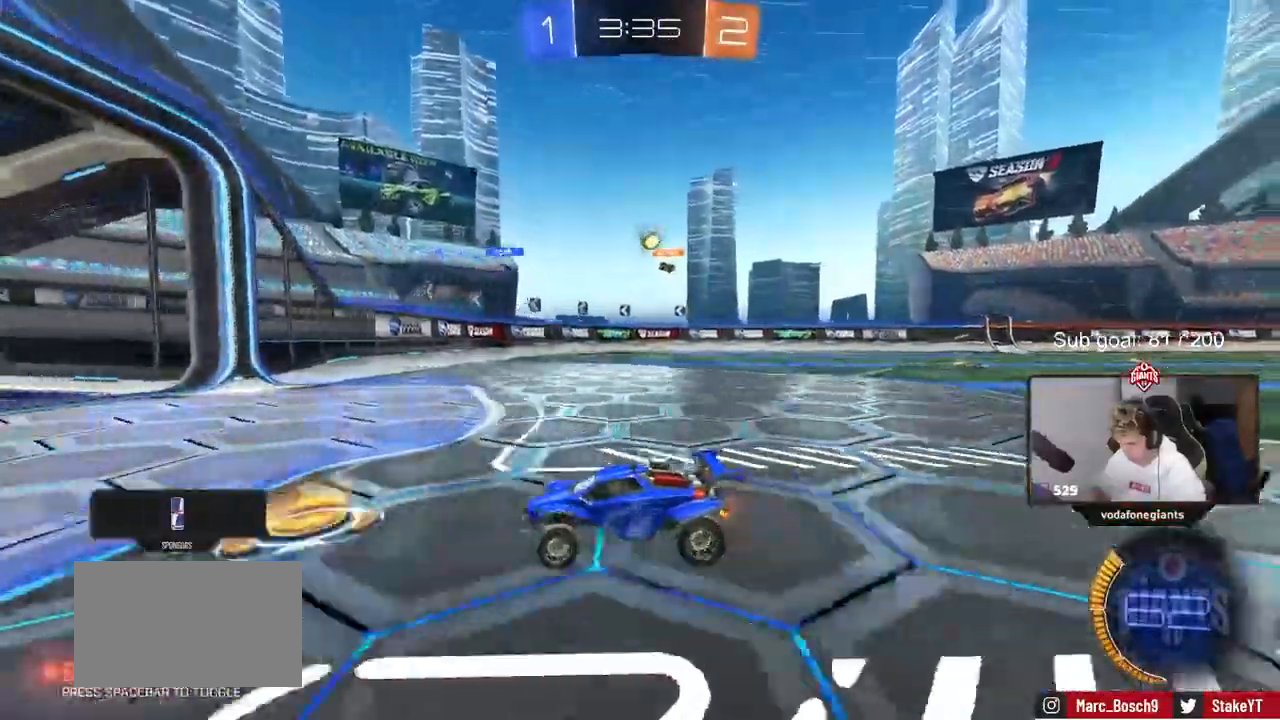
{"keys": ["d", "w"], "mouse": ["left"], "events": [[50, "shift", "down"], [183, "shift", "up"], [467, "mouse_left", "down"]]}
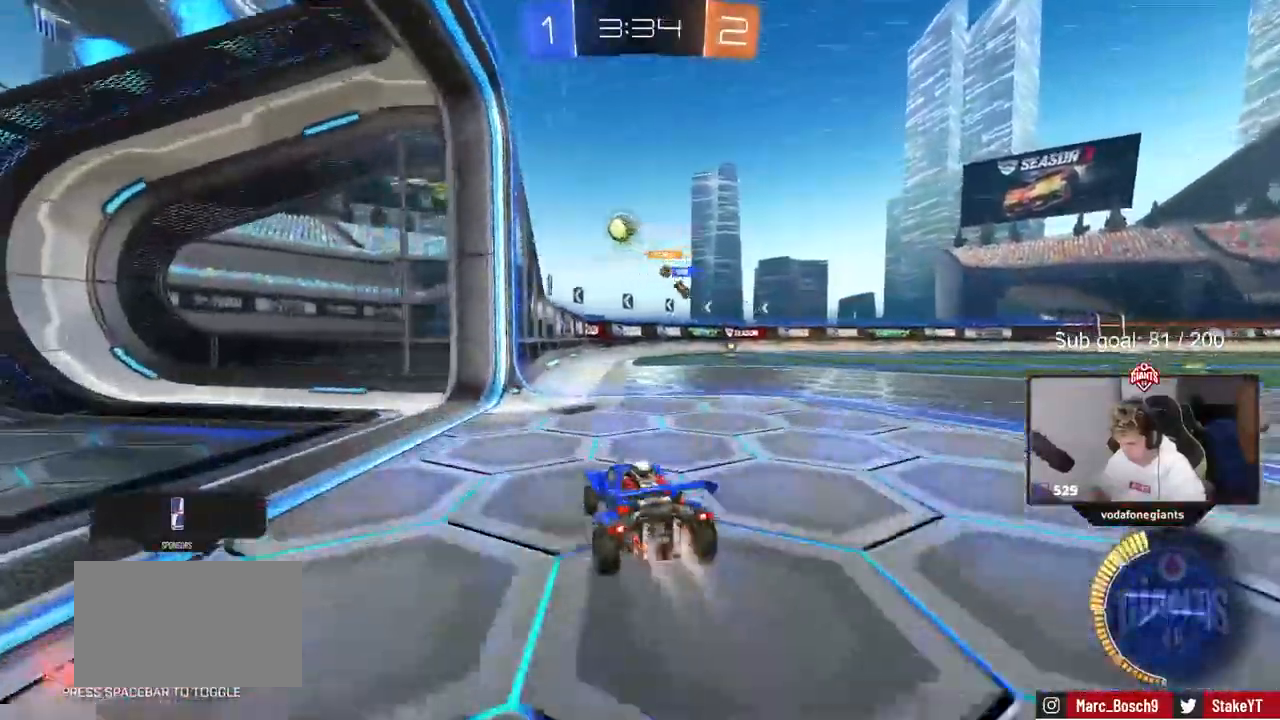
{"keys": ["d", "w"], "mouse": ["left"], "events": [[200, "d", "up"], [350, "d", "down"]]}
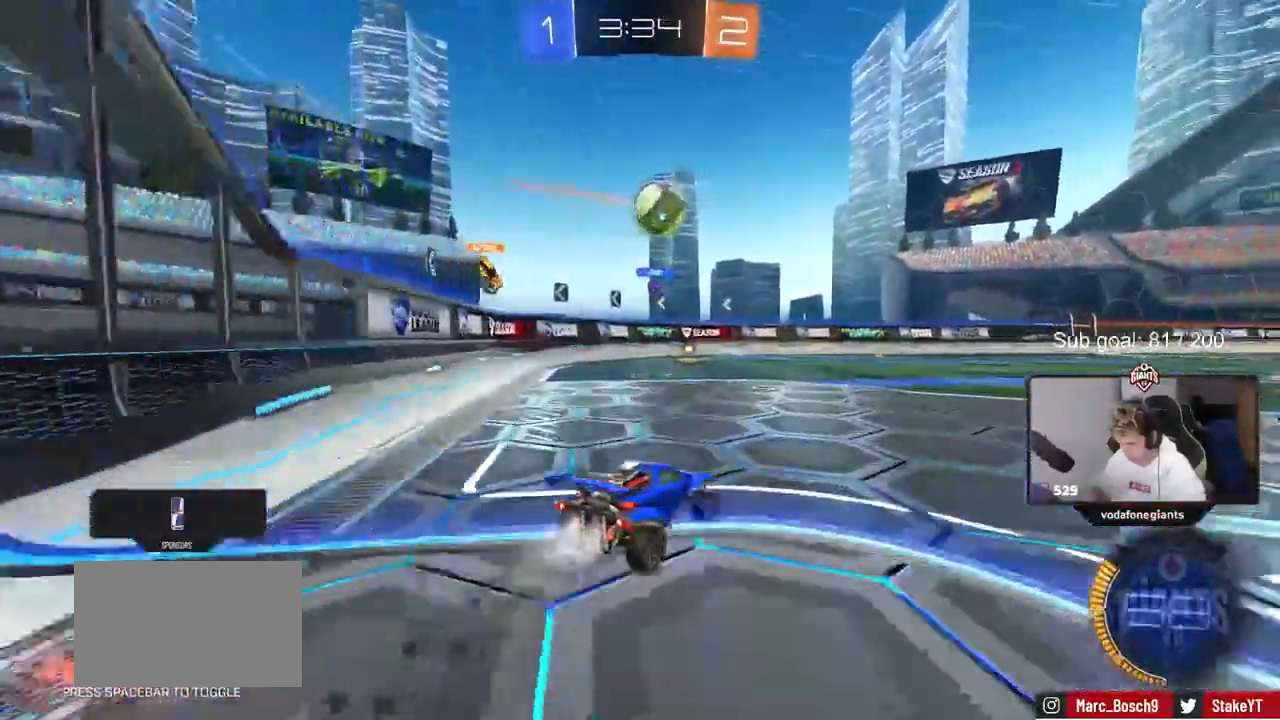
{"keys": ["d", "shift", "w"], "mouse": ["left"]}
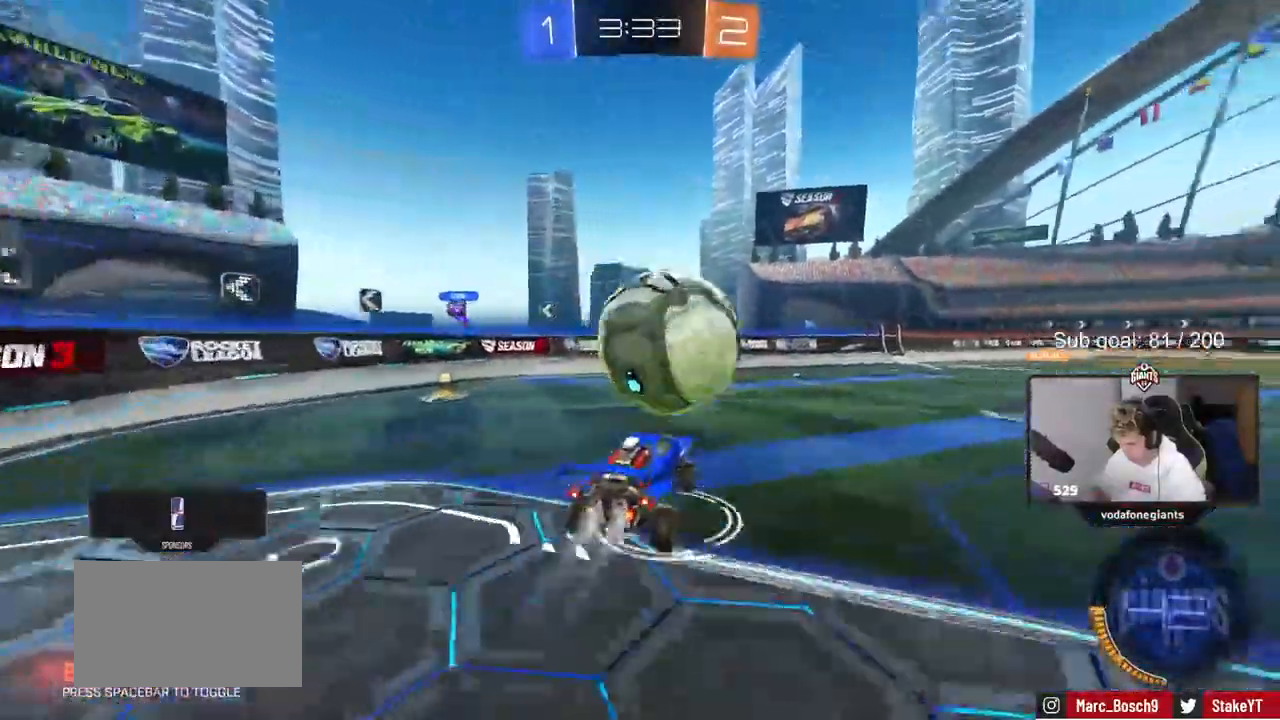
{"keys": ["d", "shift"], "mouse": [], "events": [[50, "mouse_right", "down"], [100, "s", "down"], [100, "w", "up"], [233, "mouse_left", "up"], [233, "mouse_right", "up"], [467, "s", "up"]]}
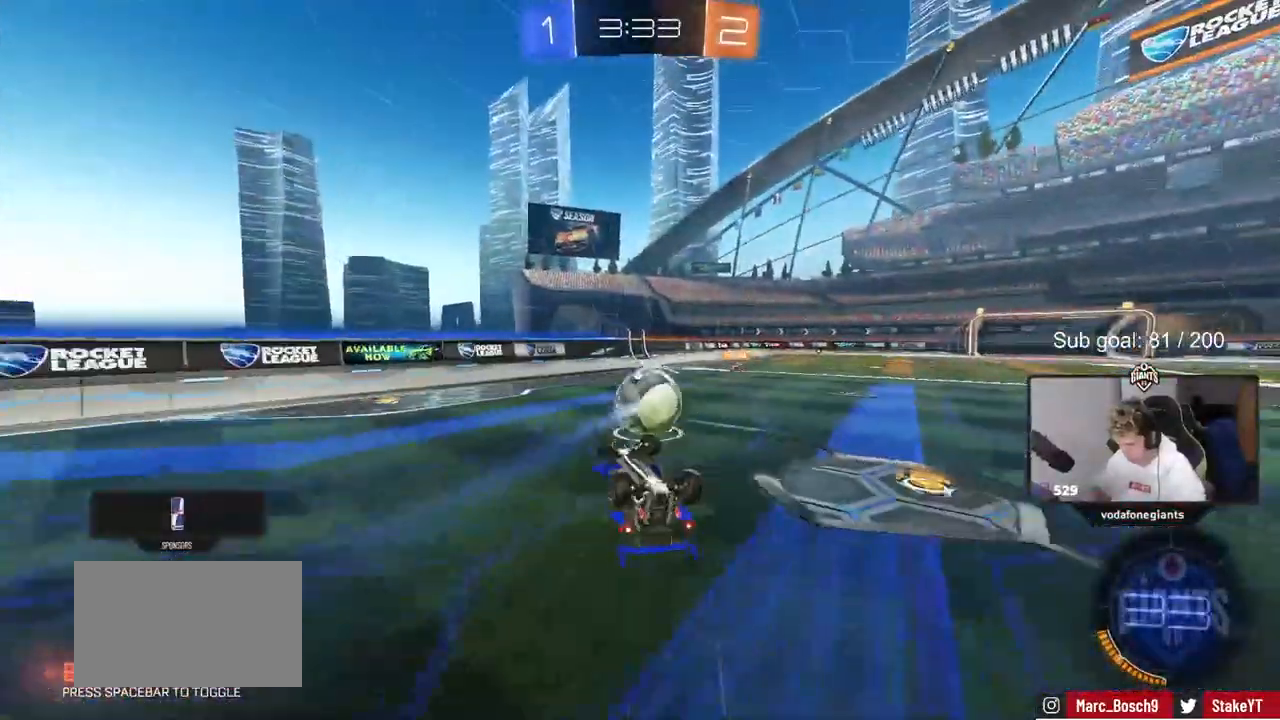
{"keys": [], "mouse": [], "events": [[67, "s", "down"], [200, "s", "up"], [333, "d", "up"], [333, "shift", "up"]]}
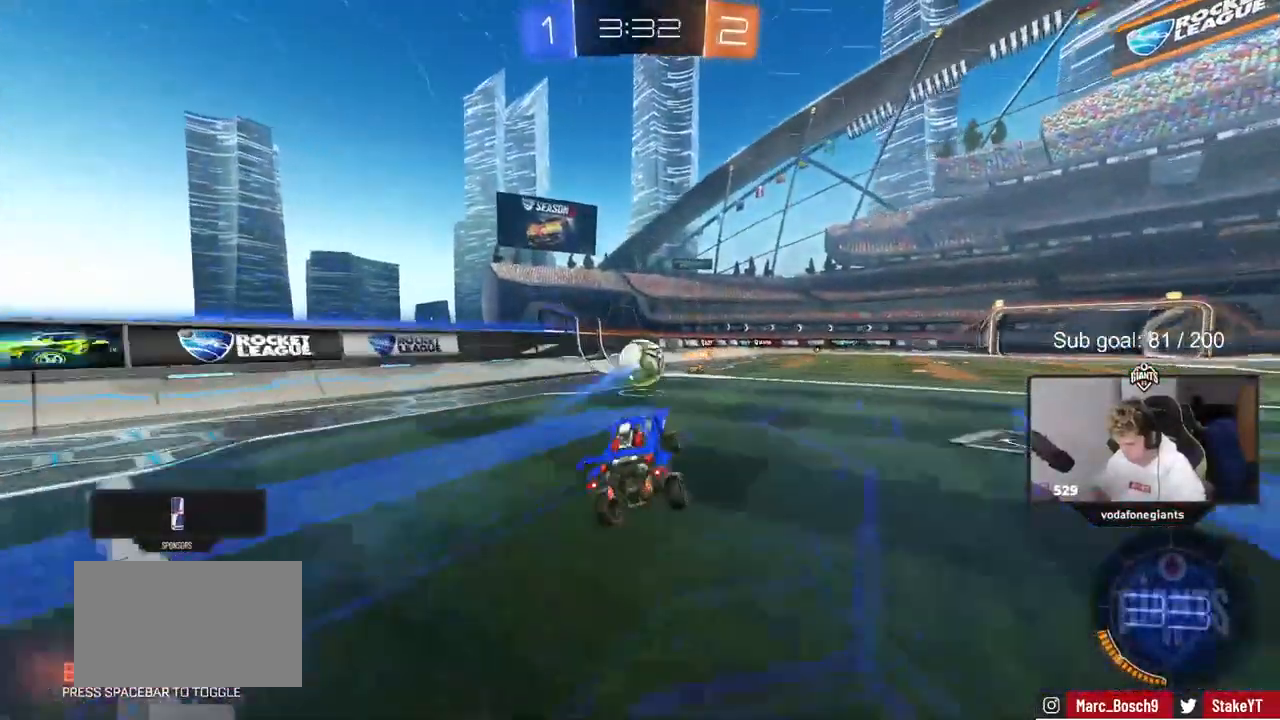
{"keys": ["a", "w"], "mouse": [], "events": [[33, "a", "down"], [83, "a", "up"], [317, "a", "down"], [317, "w", "down"]]}
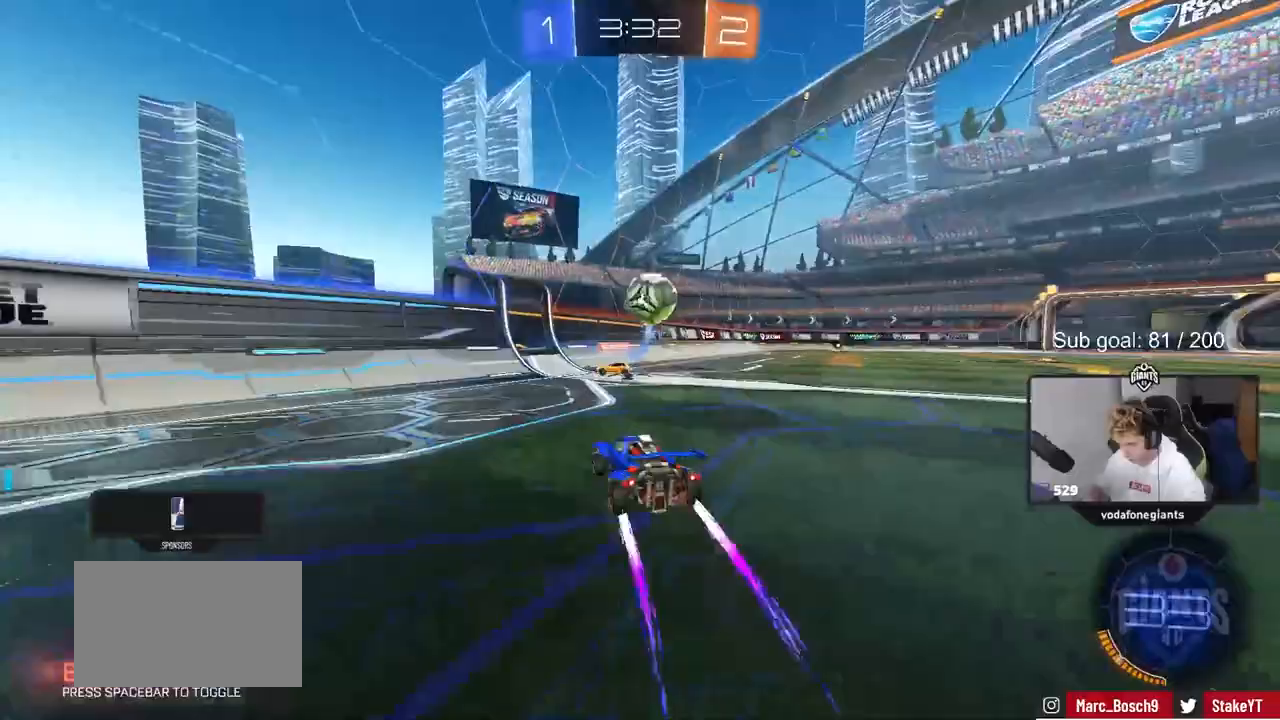
{"keys": ["a", "w"], "mouse": ["left"], "events": [[50, "a", "up"], [183, "mouse_left", "down"], [417, "a", "down"]]}
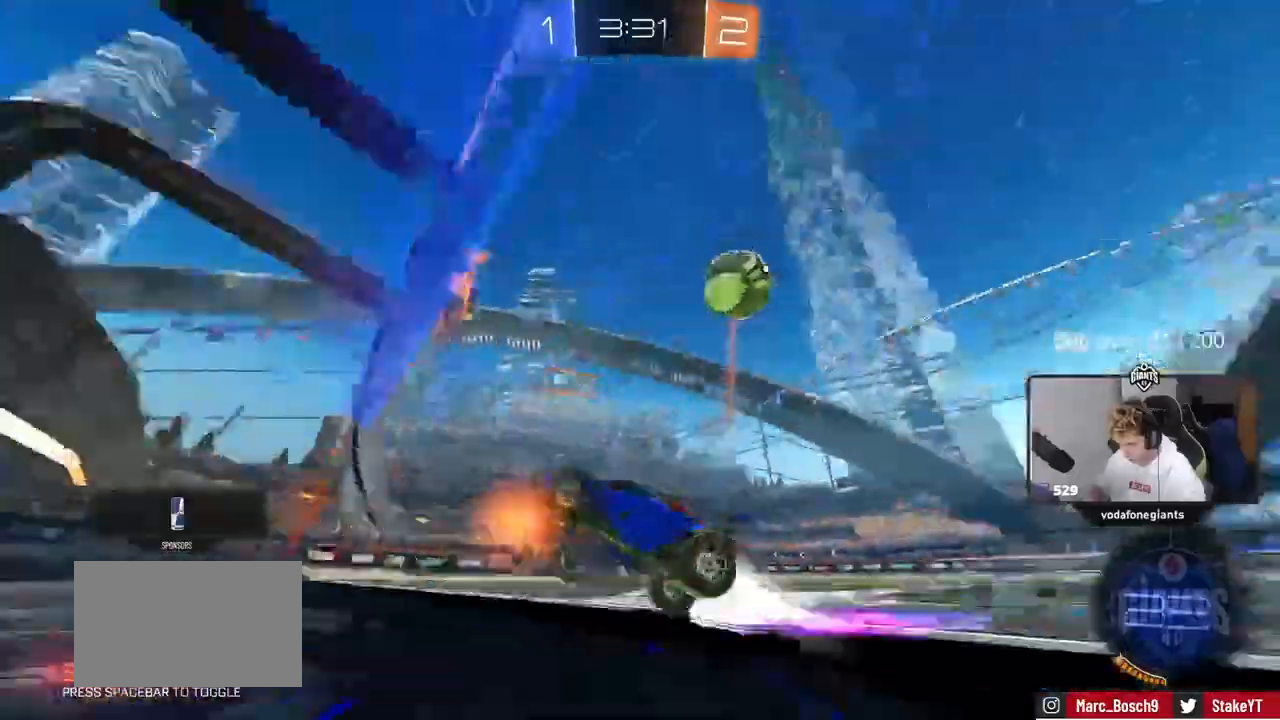
{"keys": ["d", "shift", "w"], "mouse": [], "events": [[17, "a", "up"], [17, "d", "down"], [100, "d", "up"], [150, "d", "down"], [350, "shift", "down"], [433, "mouse_left", "up"]]}
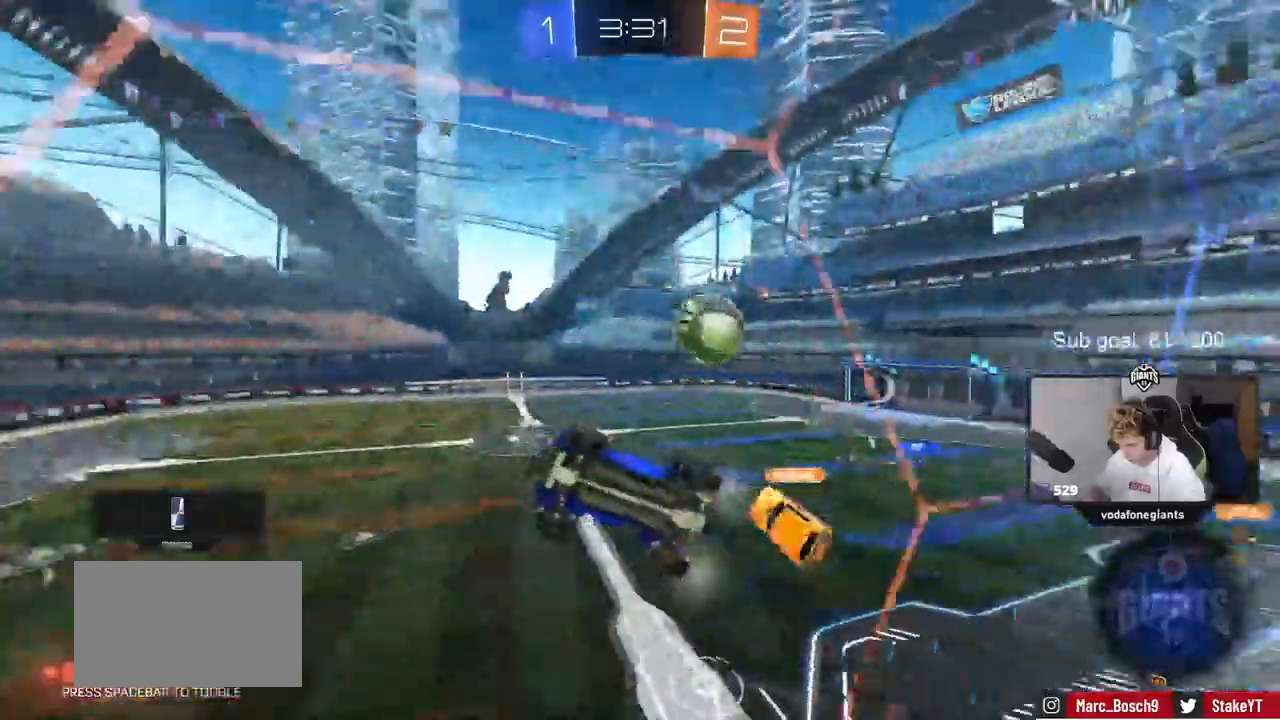
{"keys": ["d", "w"], "mouse": [], "events": [[33, "shift", "up"], [183, "shift", "down"], [267, "shift", "up"]]}
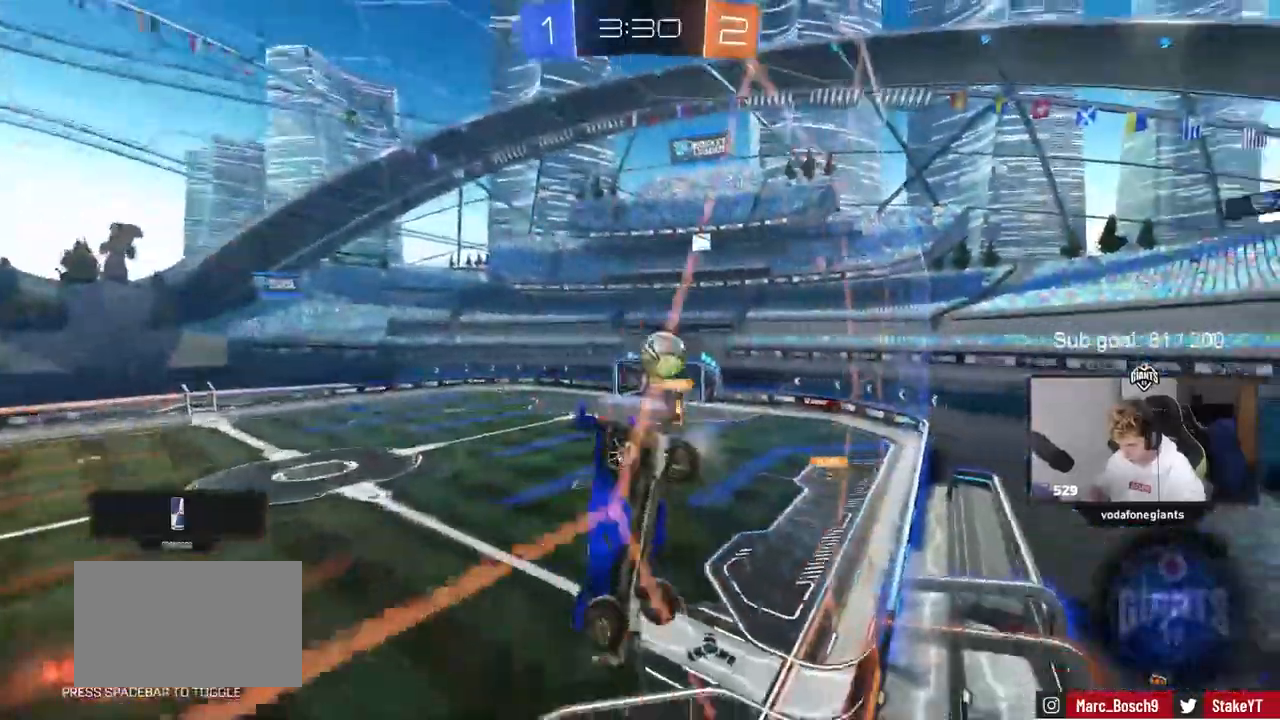
{"keys": ["d", "w"], "mouse": [], "events": []}
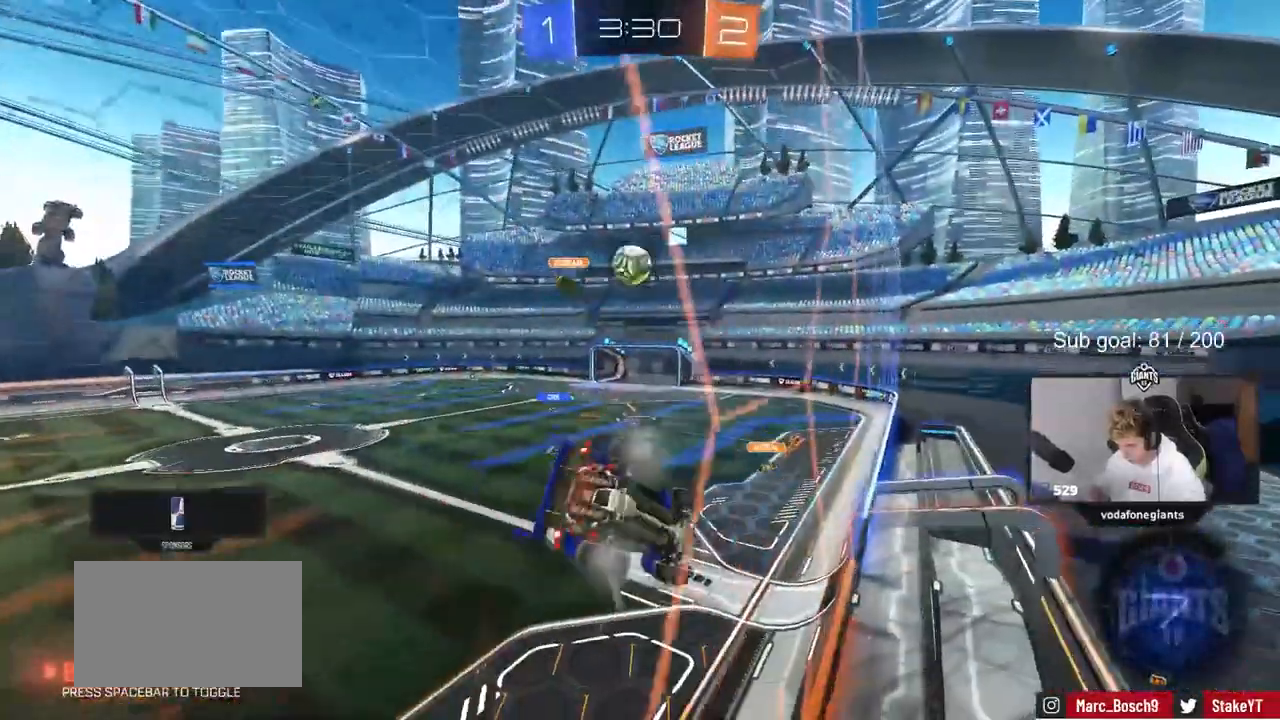
{"keys": ["d", "s"], "mouse": ["left"], "events": [[17, "d", "up"], [17, "mouse_right", "down"], [150, "w", "up"], [200, "d", "down"], [200, "mouse_left", "down"], [200, "s", "down"], [200, "shift", "down"], [300, "mouse_right", "up"], [433, "shift", "up"]]}
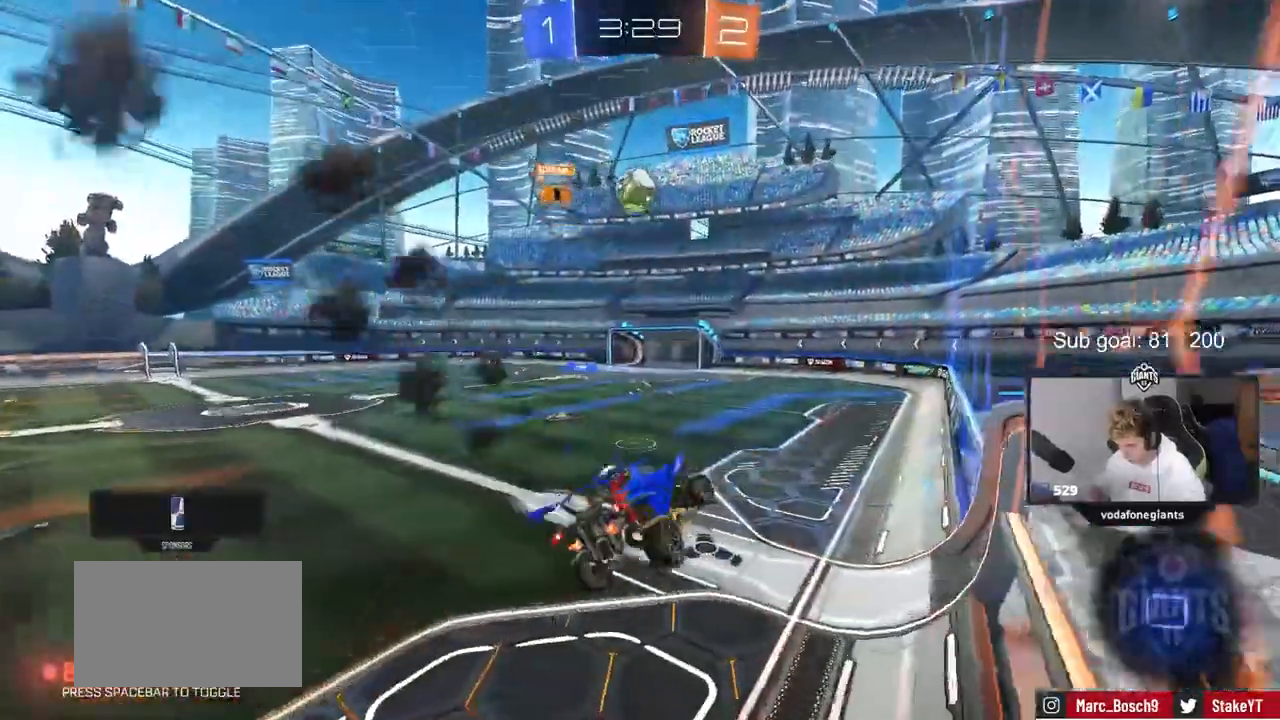
{"keys": ["a", "w"], "mouse": [], "events": [[33, "d", "up"], [33, "s", "up"], [83, "mouse_left", "up"], [217, "w", "down"], [367, "mouse_right", "down"], [450, "a", "down"], [450, "mouse_right", "up"]]}